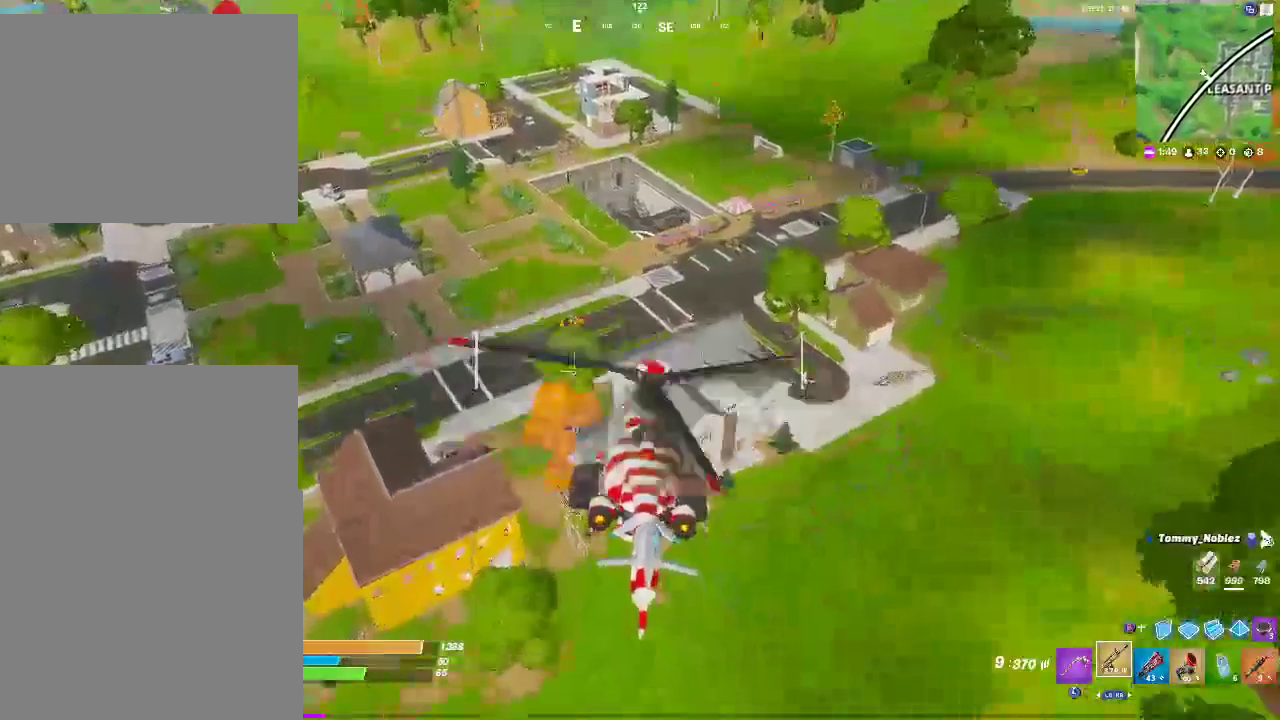
Gameplay with a controller (PlayStation layout); each line is a JSON object with the inputs held at the frame after it. "events" lists button and stick changes between this image and that frame as [ms after this image, input, new state], when the widget could be followed in between.
{"buttons": ["L2"], "left_stick": "up-right", "right_stick": "center"}
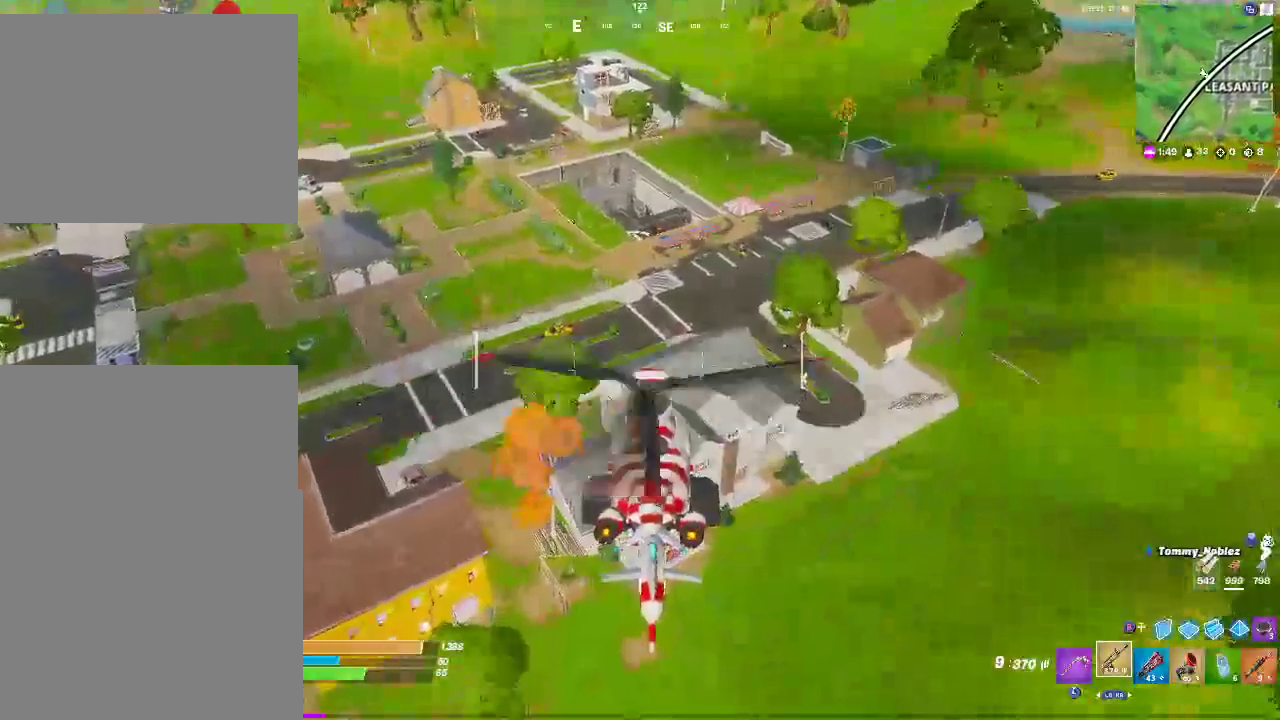
{"buttons": ["L2"], "left_stick": "up", "right_stick": "center"}
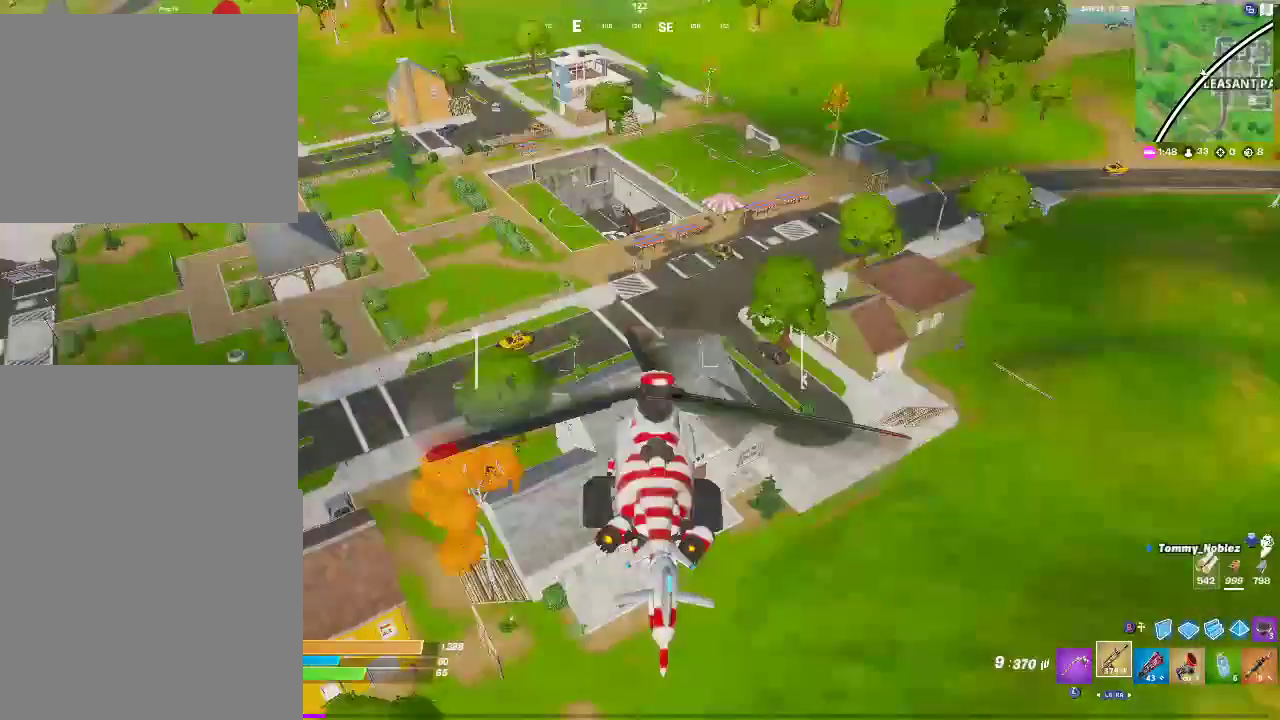
{"buttons": [], "left_stick": "up", "right_stick": "center", "events": [[50, "L2", "up"]]}
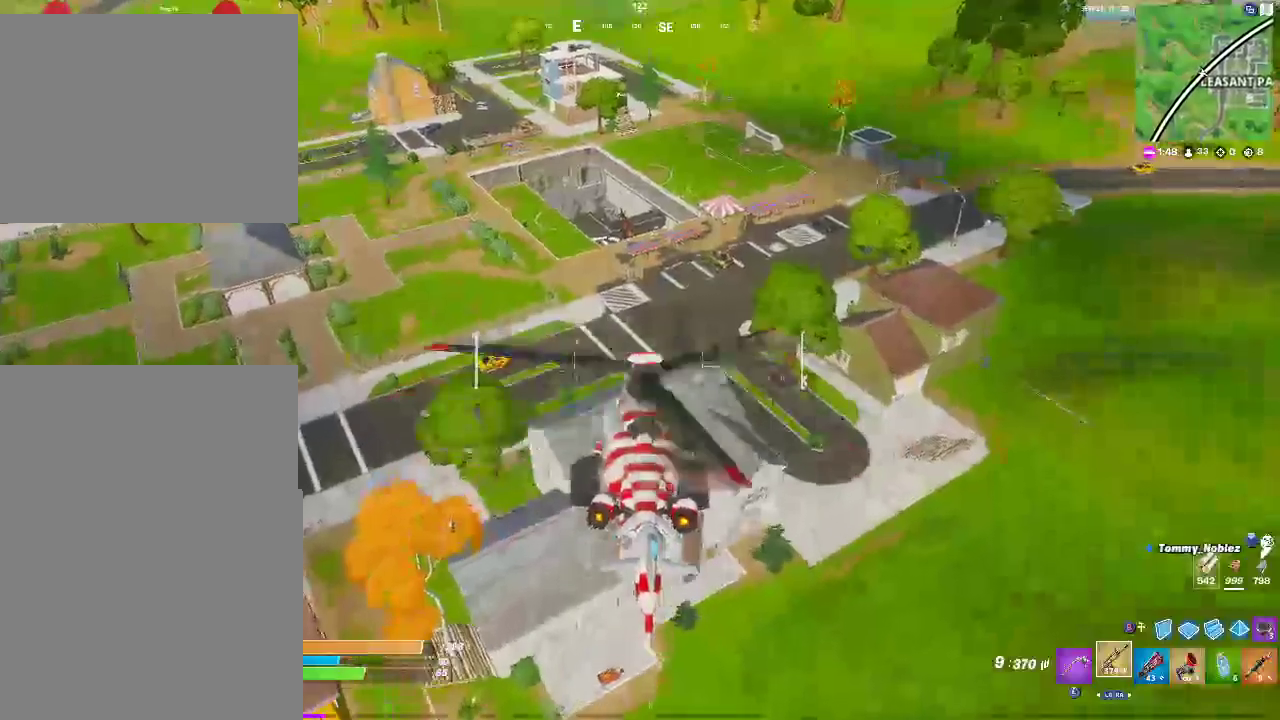
{"buttons": [], "left_stick": "up-right", "right_stick": "center", "events": [[33, "left_stick", "up-right"]]}
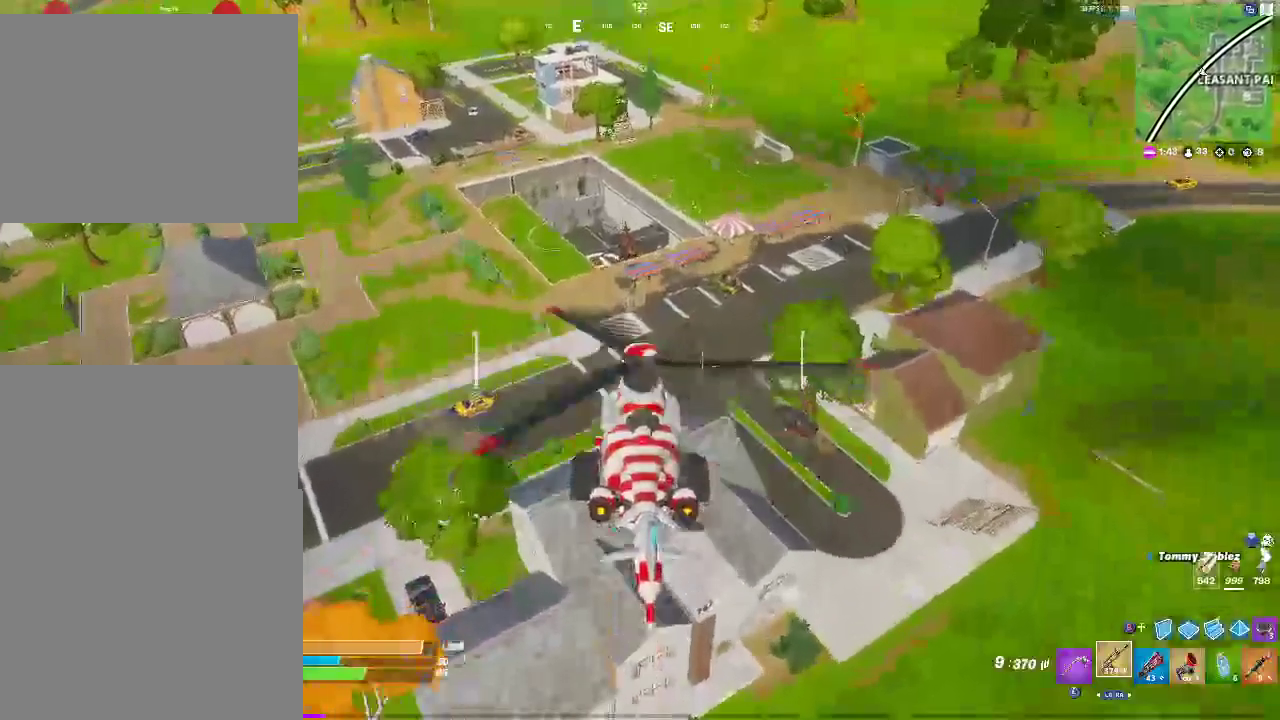
{"buttons": ["L2"], "left_stick": "up-right", "right_stick": "center", "events": [[33, "L2", "down"]]}
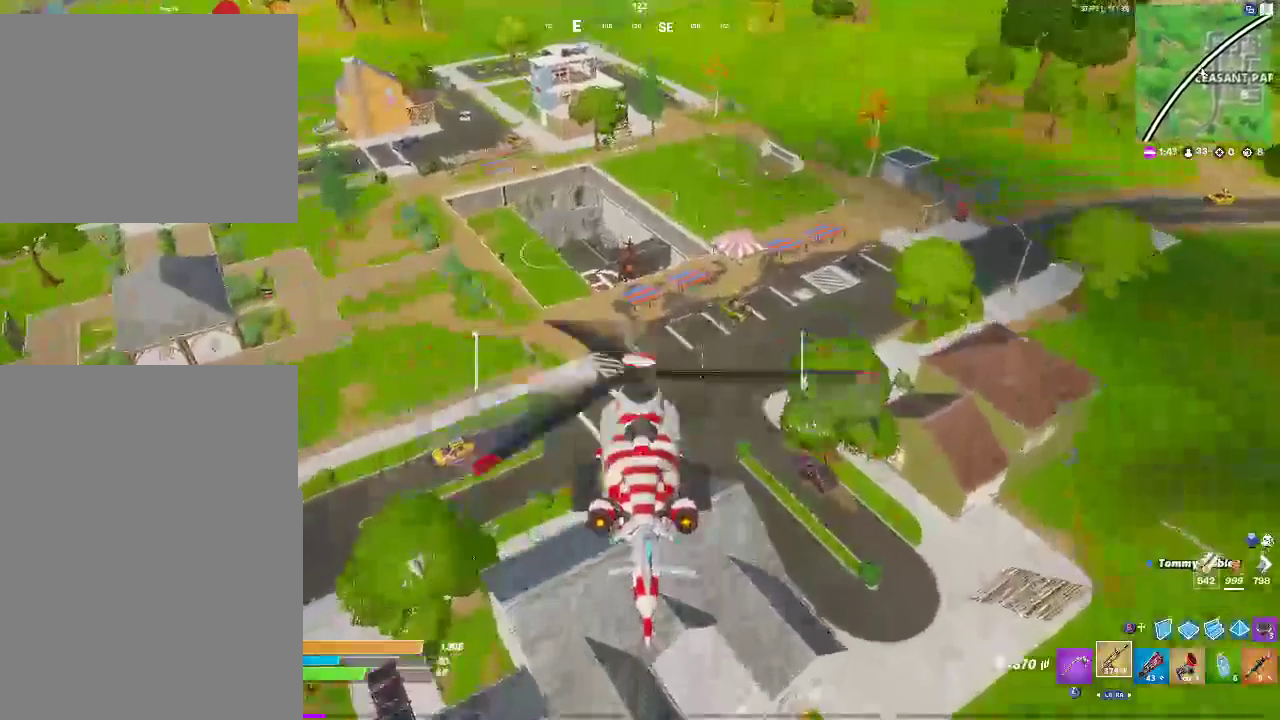
{"buttons": [], "left_stick": "up-right", "right_stick": "center", "events": [[417, "L2", "up"]]}
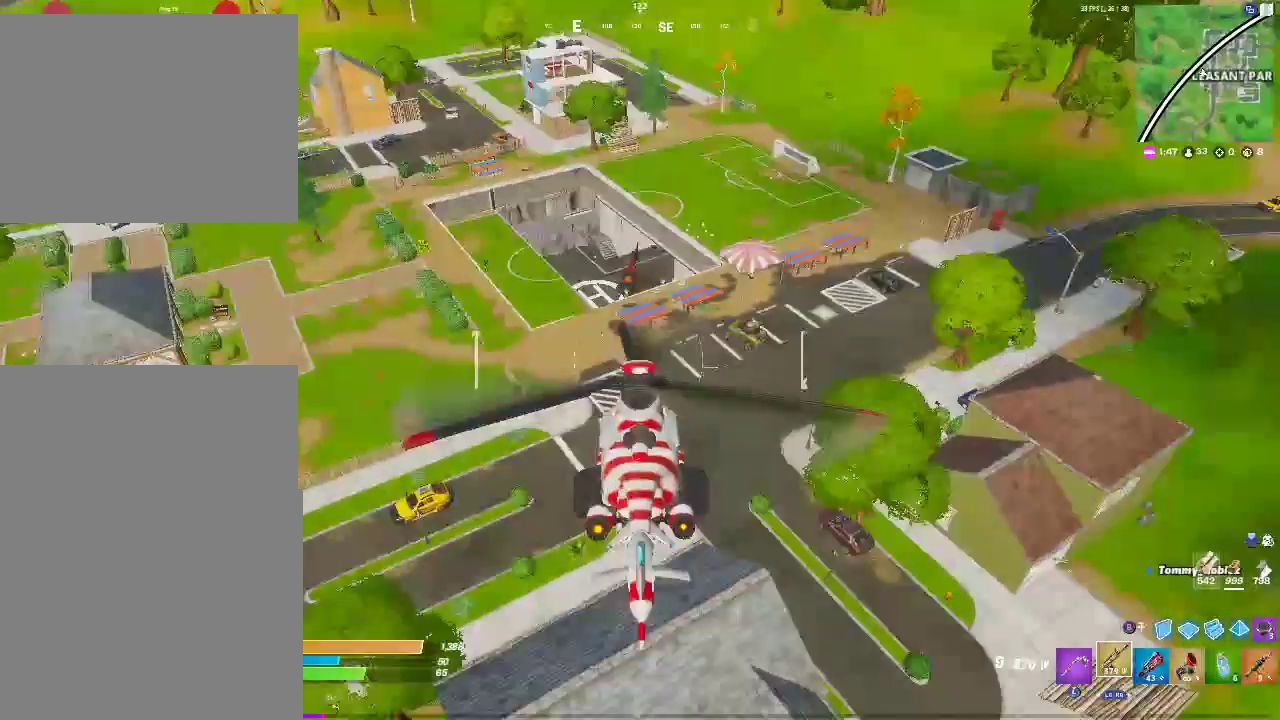
{"buttons": [], "left_stick": "up-right", "right_stick": "center", "events": [[333, "right_stick", "right"], [417, "right_stick", "center"]]}
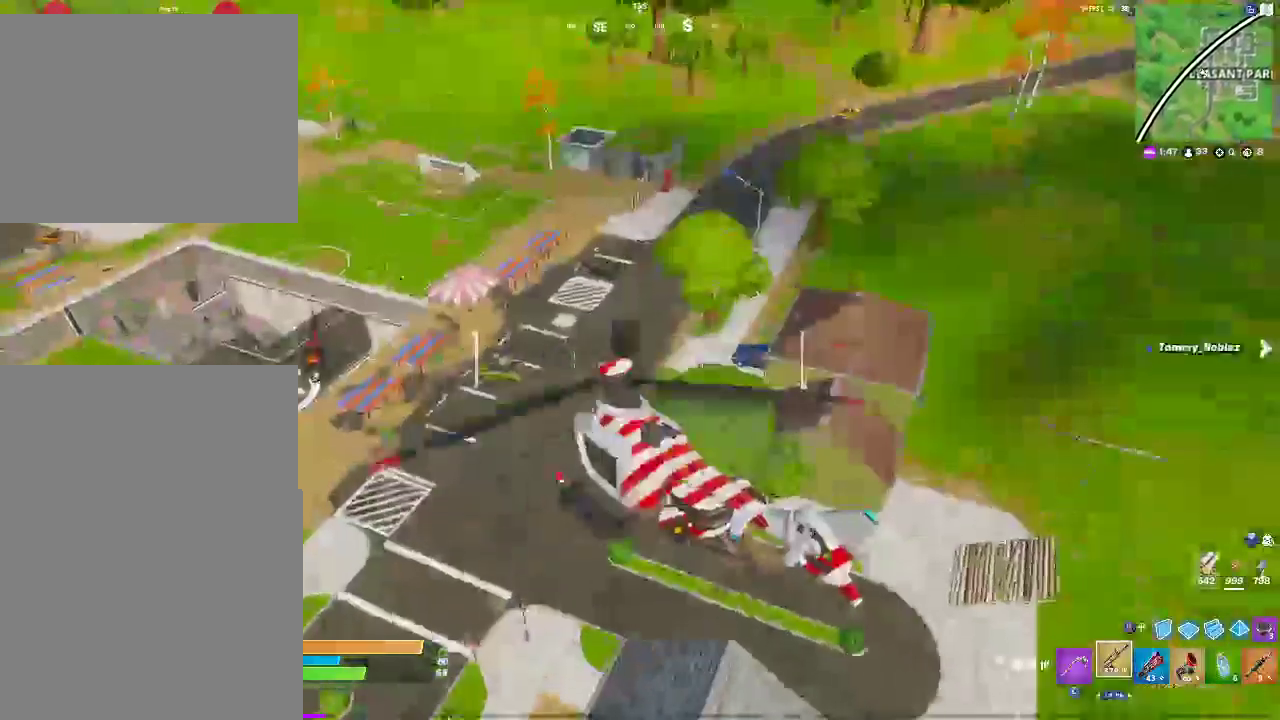
{"buttons": [], "left_stick": "up-right", "right_stick": "center", "events": []}
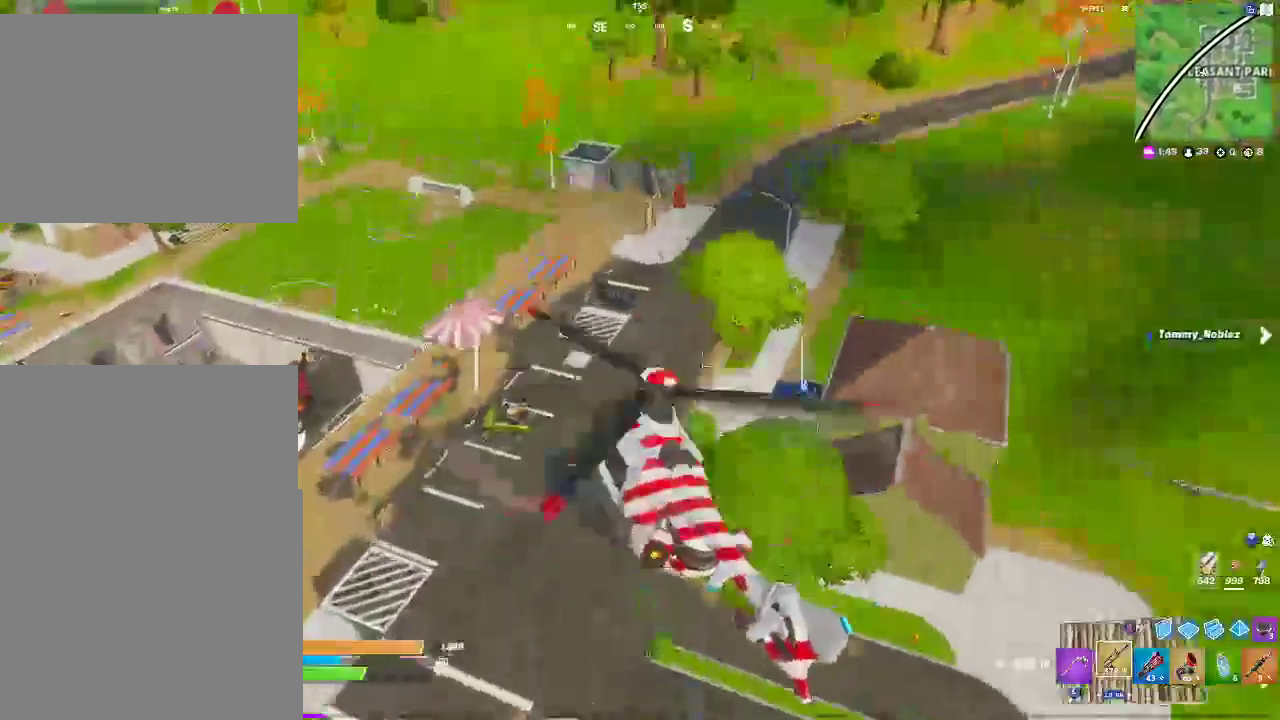
{"buttons": ["L2"], "left_stick": "up", "right_stick": "center", "events": [[83, "left_stick", "up"], [333, "L2", "down"]]}
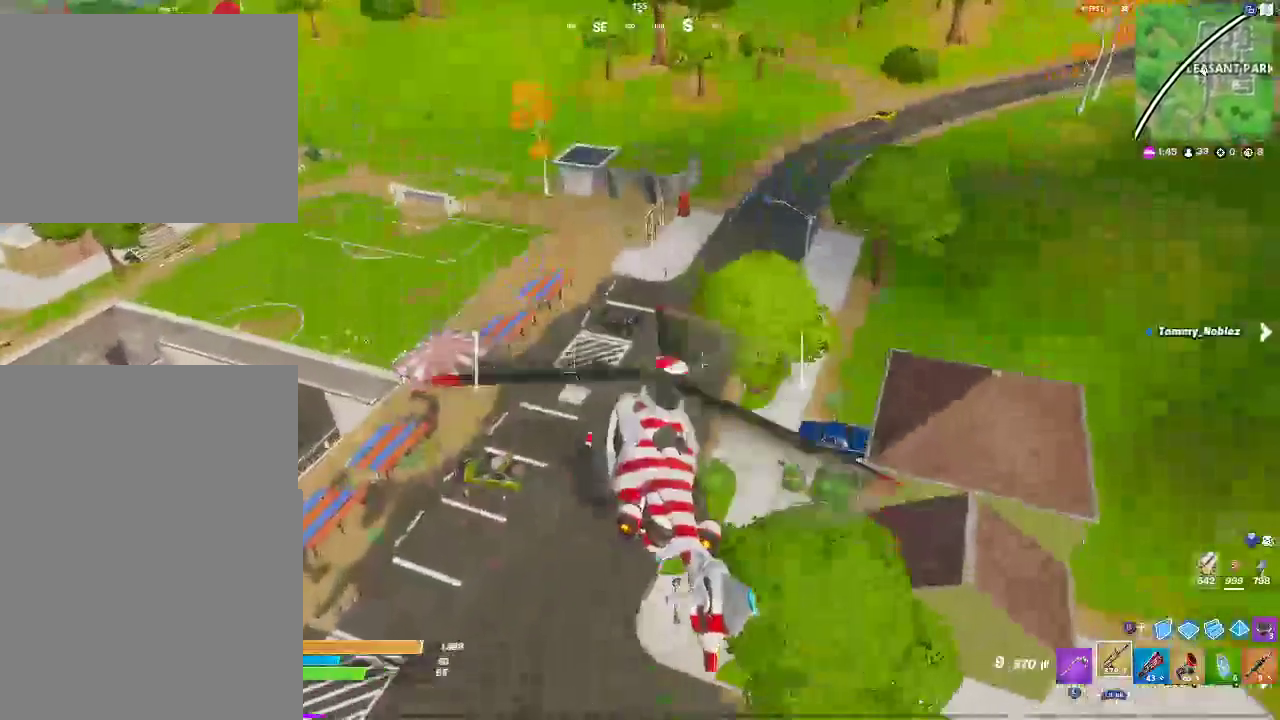
{"buttons": ["L2"], "left_stick": "up-left", "right_stick": "center", "events": [[483, "left_stick", "up-left"]]}
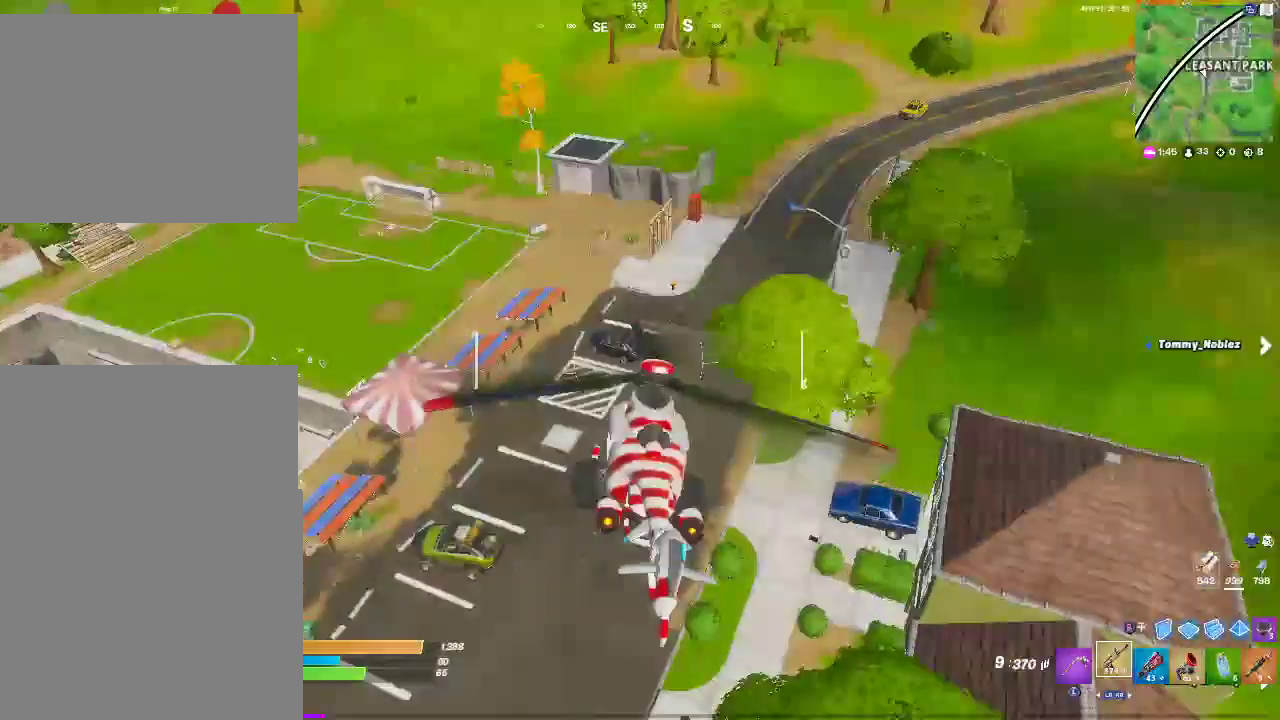
{"buttons": ["L2"], "left_stick": "up-left", "right_stick": "center", "events": []}
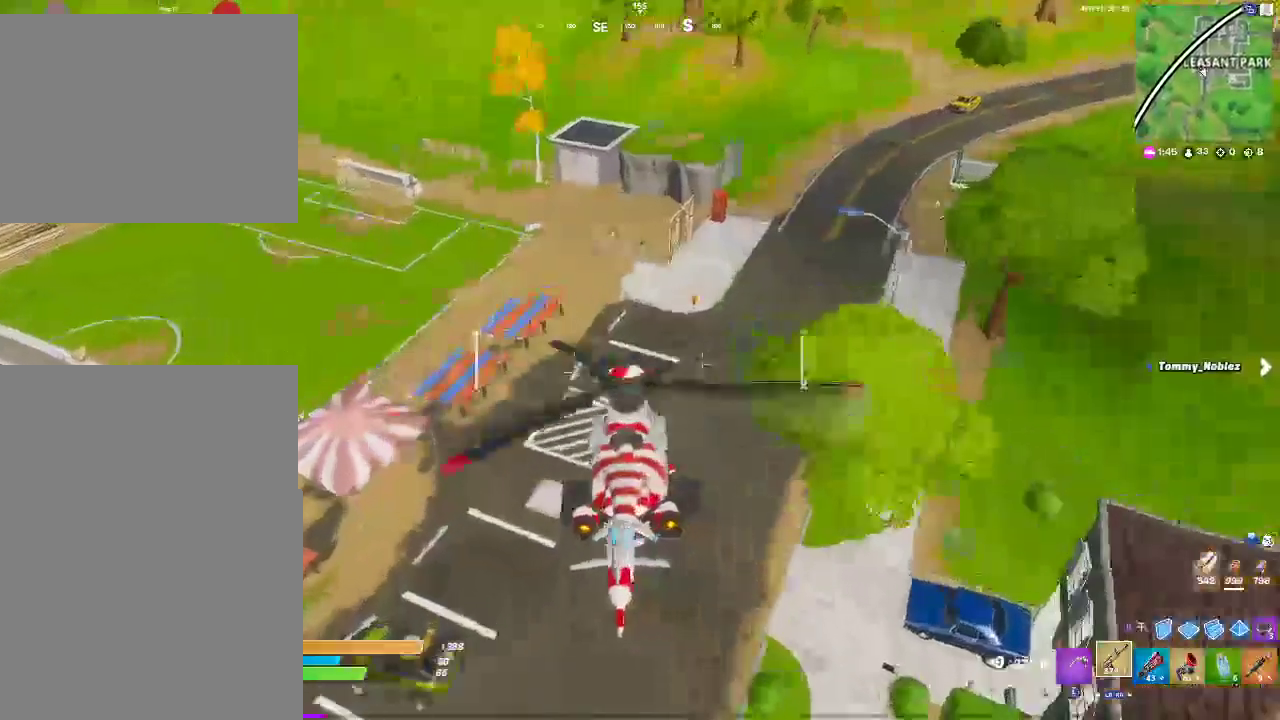
{"buttons": [], "left_stick": "up", "right_stick": "center", "events": [[133, "L2", "up"], [150, "left_stick", "down-right"], [350, "left_stick", "up-left"], [483, "left_stick", "up"]]}
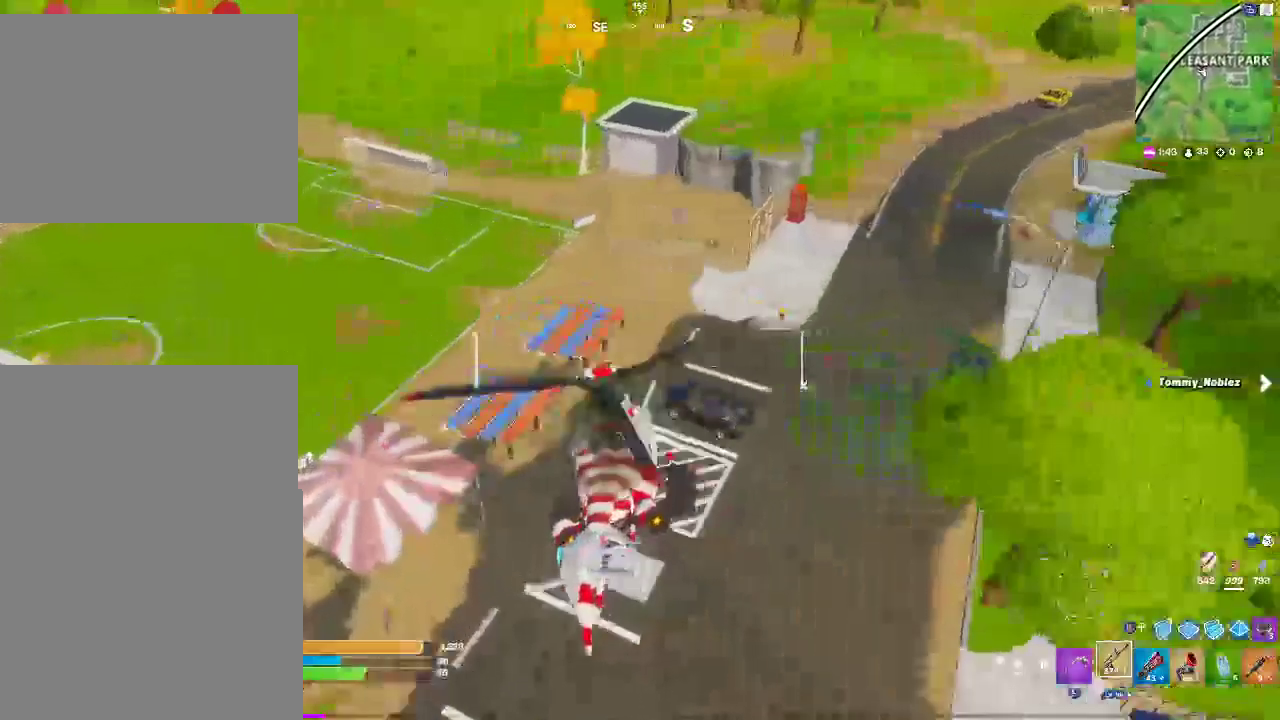
{"buttons": [], "left_stick": "up-left", "right_stick": "center"}
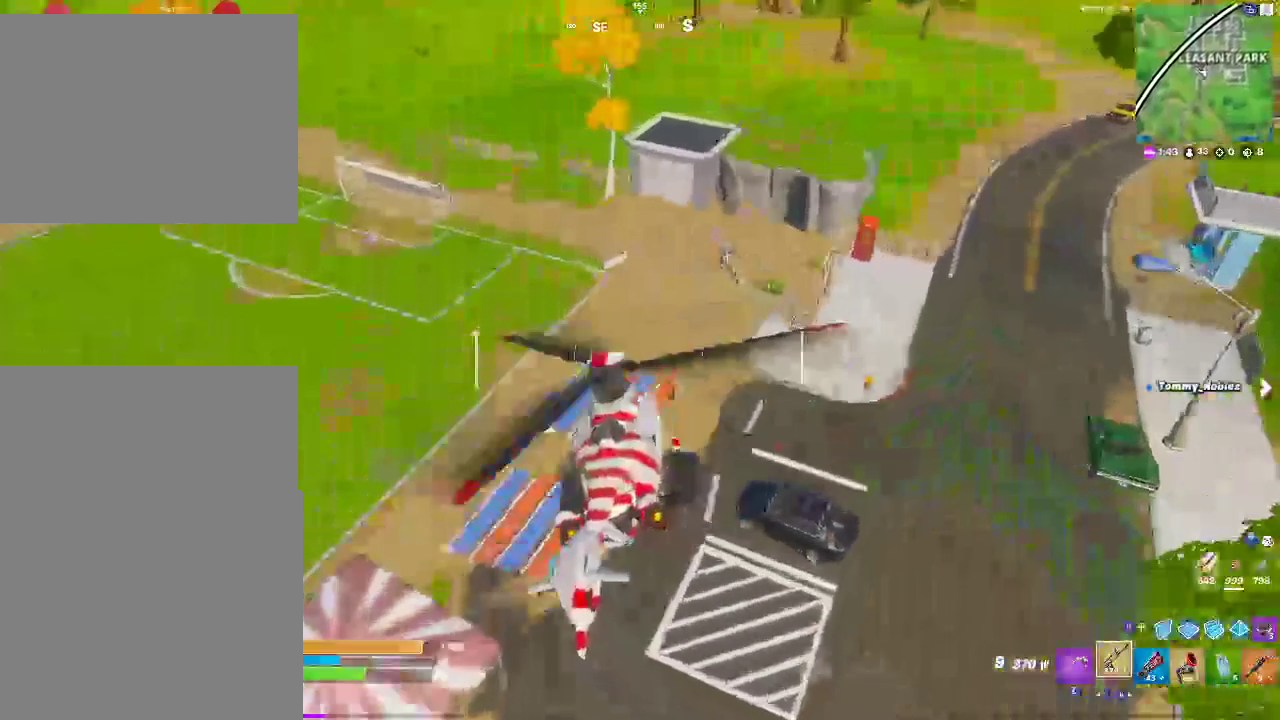
{"buttons": ["SQUARE"], "left_stick": "down-right", "right_stick": "center"}
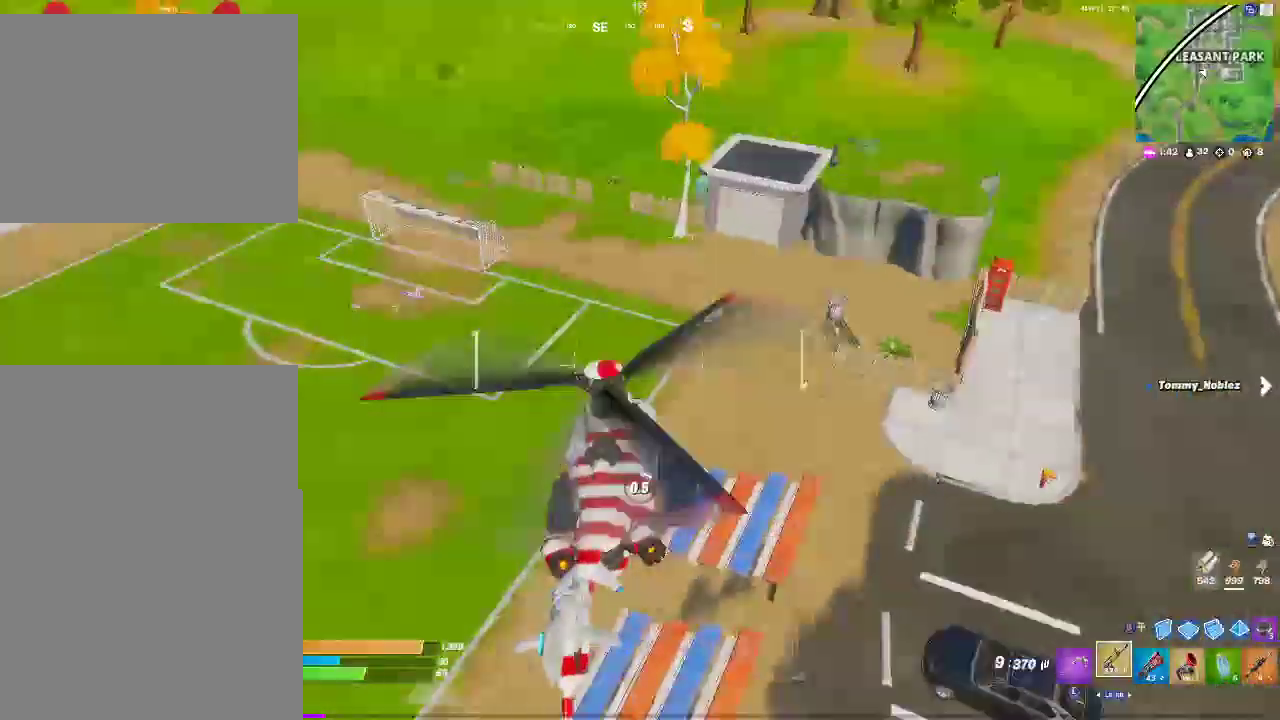
{"buttons": ["SQUARE"], "left_stick": "center", "right_stick": "center", "events": [[283, "left_stick", "center"]]}
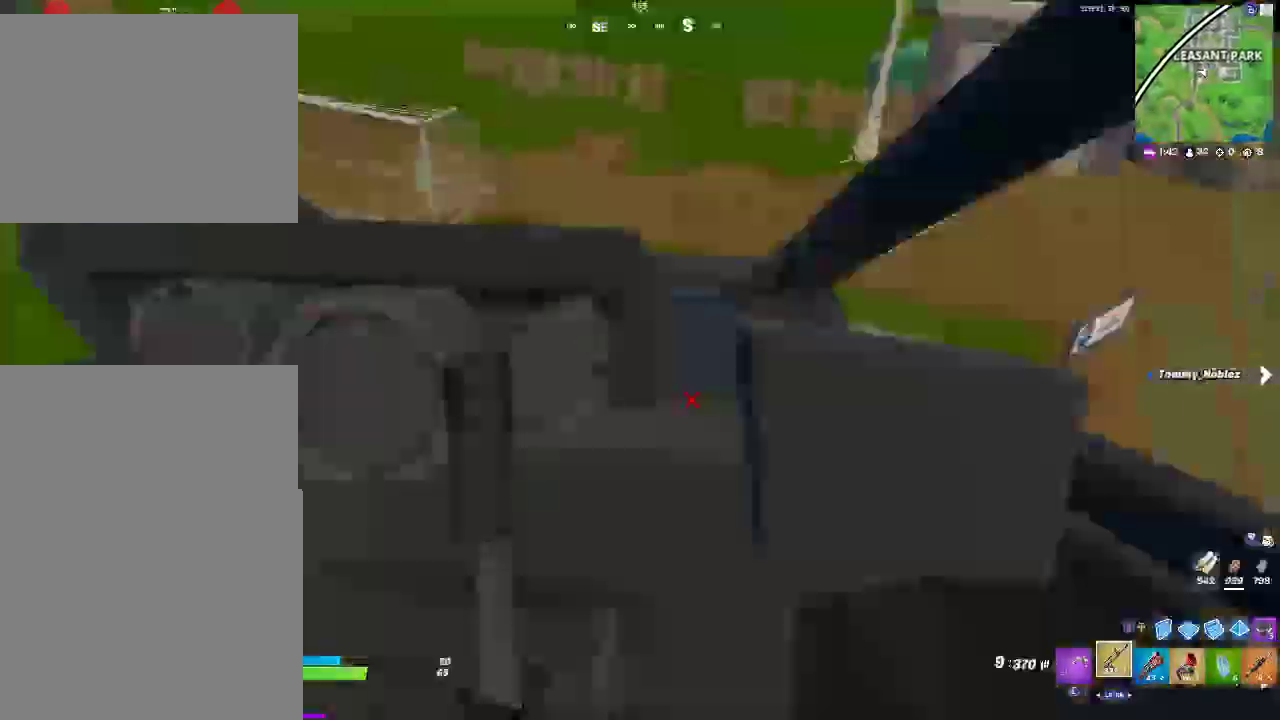
{"buttons": [], "left_stick": "up", "right_stick": "center", "events": [[133, "SQUARE", "up"], [183, "left_stick", "up"]]}
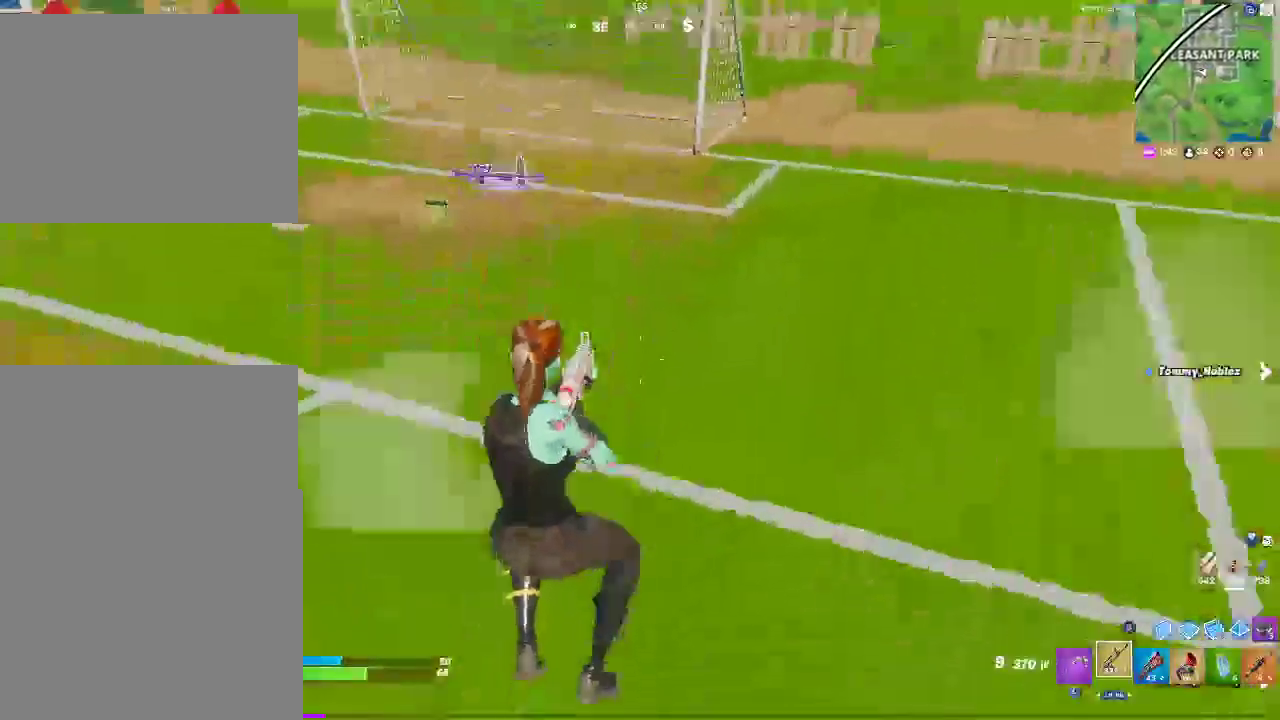
{"buttons": [], "left_stick": "up-left", "right_stick": "center", "events": [[367, "left_stick", "up-left"]]}
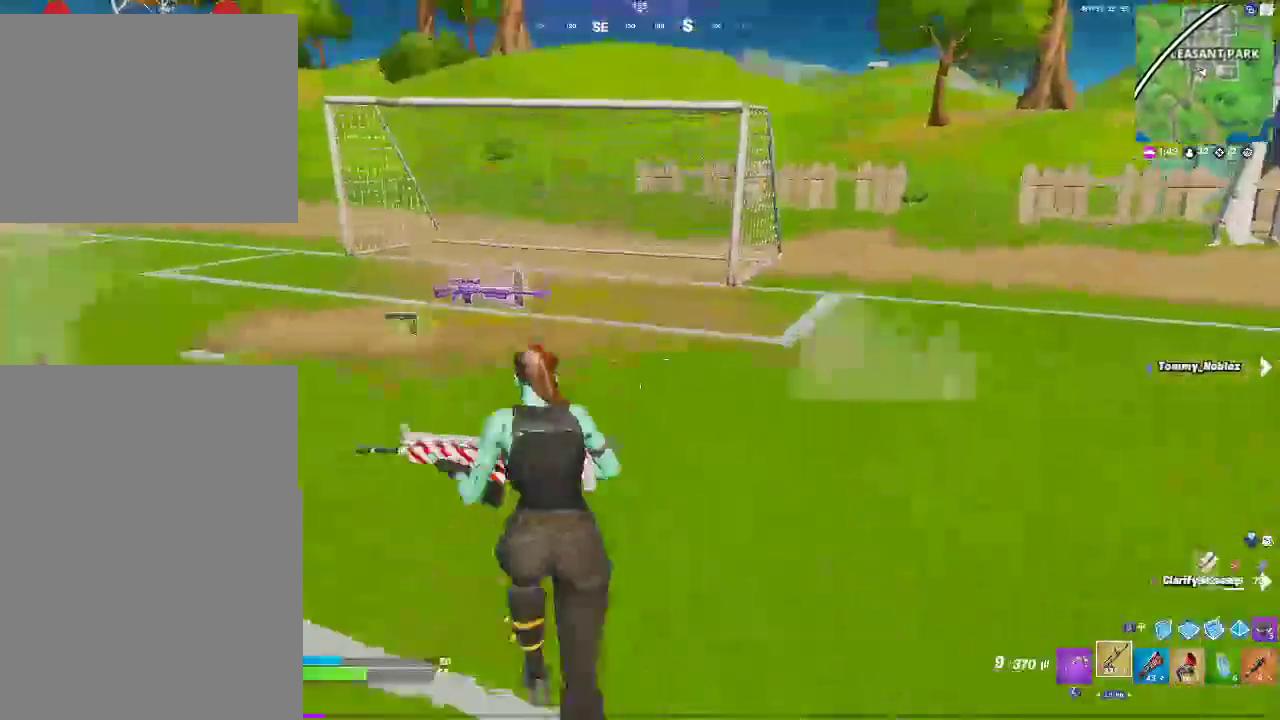
{"buttons": [], "left_stick": "up-left", "right_stick": "center", "events": []}
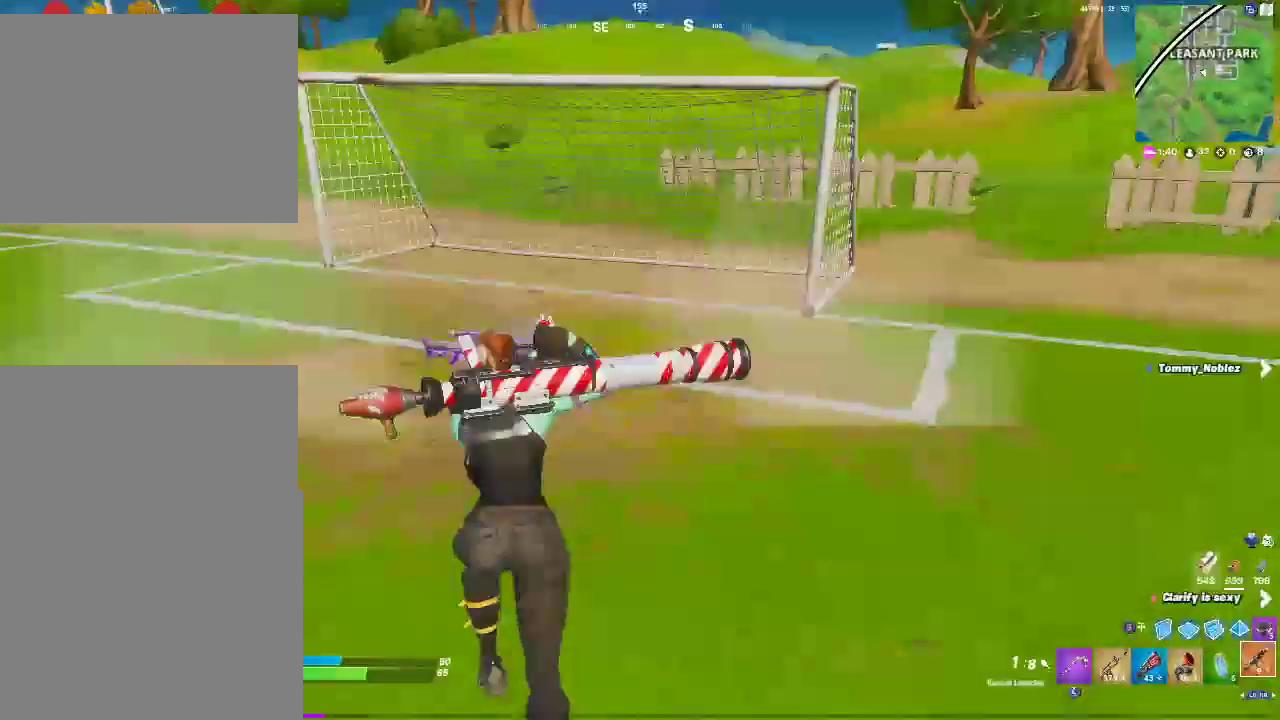
{"buttons": [], "left_stick": "left", "right_stick": "center", "events": [[367, "left_stick", "left"]]}
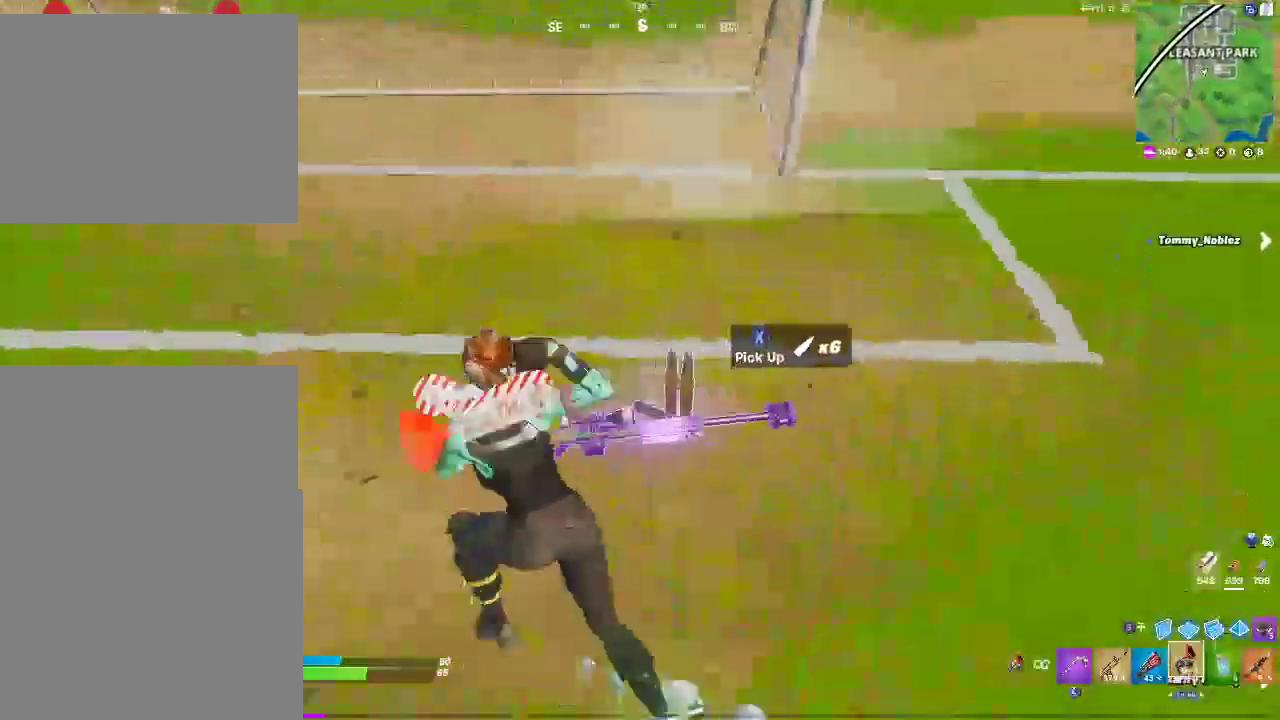
{"buttons": ["SQUARE"], "left_stick": "down-left", "right_stick": "center", "events": [[67, "left_stick", "up-left"], [133, "left_stick", "left"], [200, "right_stick", "right"], [300, "SQUARE", "down"], [400, "SQUARE", "up"], [417, "left_stick", "down-left"], [433, "right_stick", "center"], [500, "SQUARE", "down"]]}
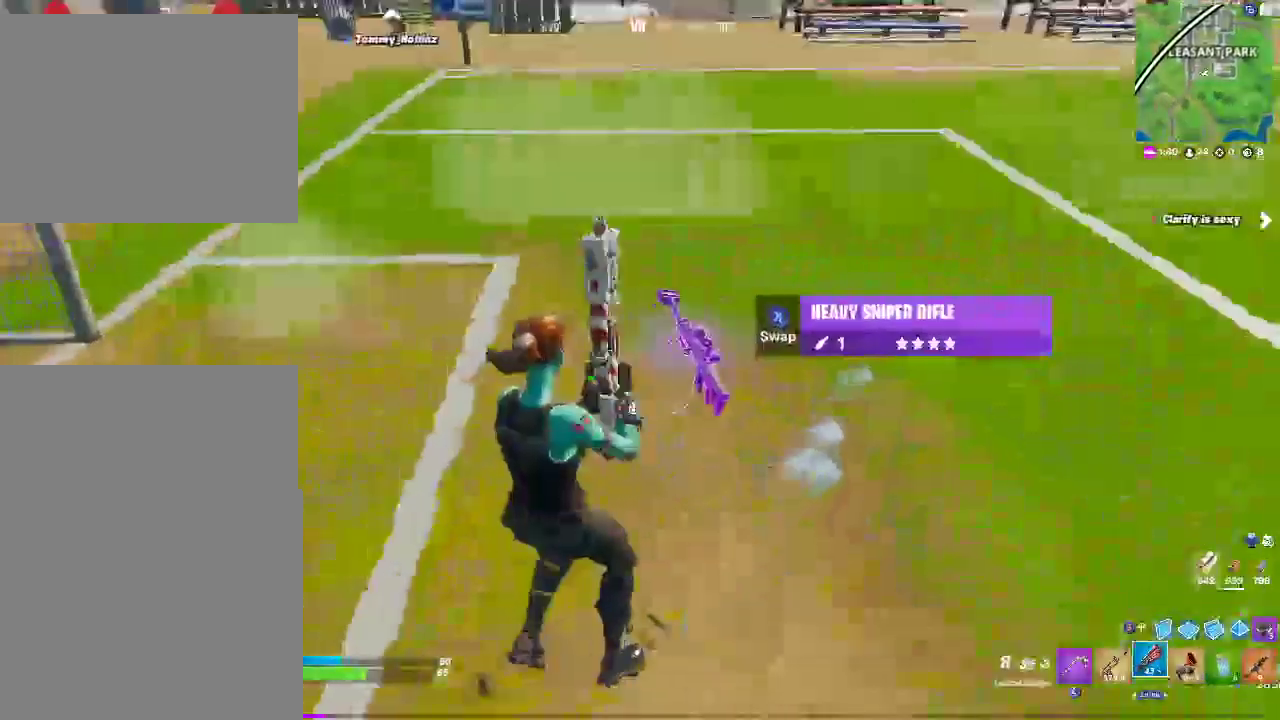
{"buttons": [], "left_stick": "right", "right_stick": "up-right", "events": [[33, "right_stick", "right"], [117, "SQUARE", "up"], [200, "left_stick", "down"], [217, "right_stick", "up-right"], [283, "left_stick", "down-right"], [367, "left_stick", "right"]]}
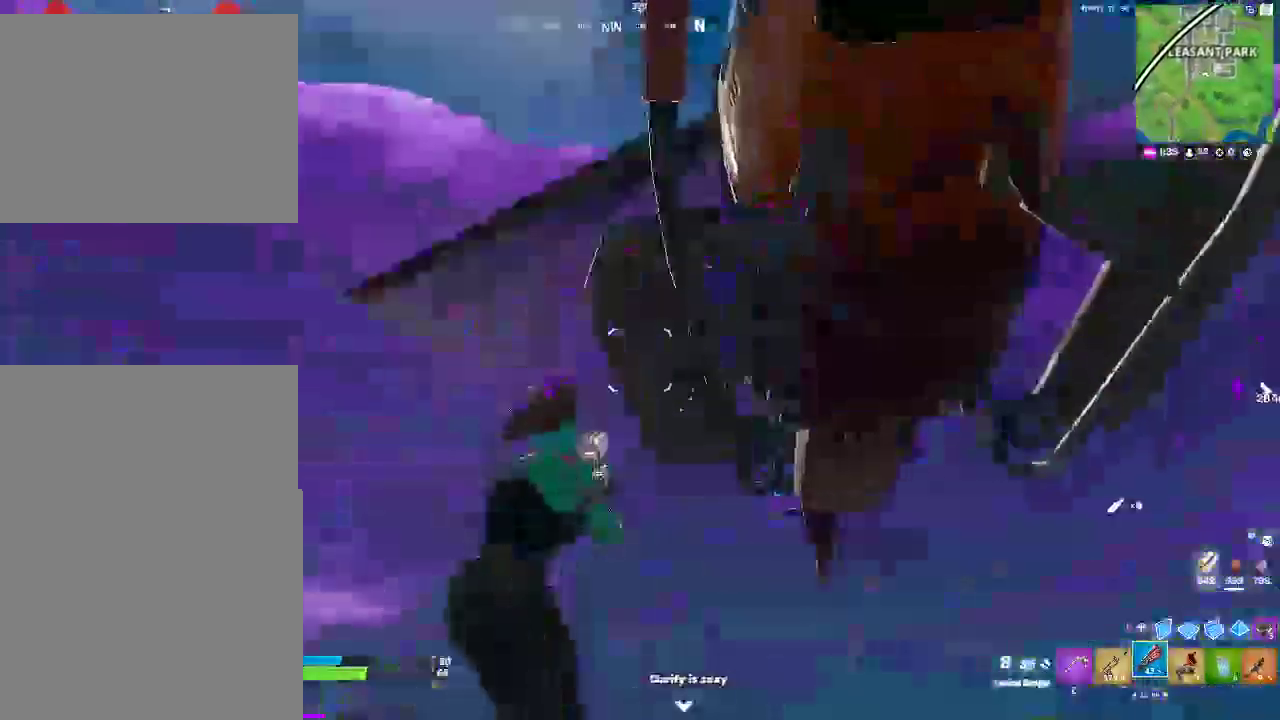
{"buttons": ["SQUARE"], "left_stick": "right", "right_stick": "right"}
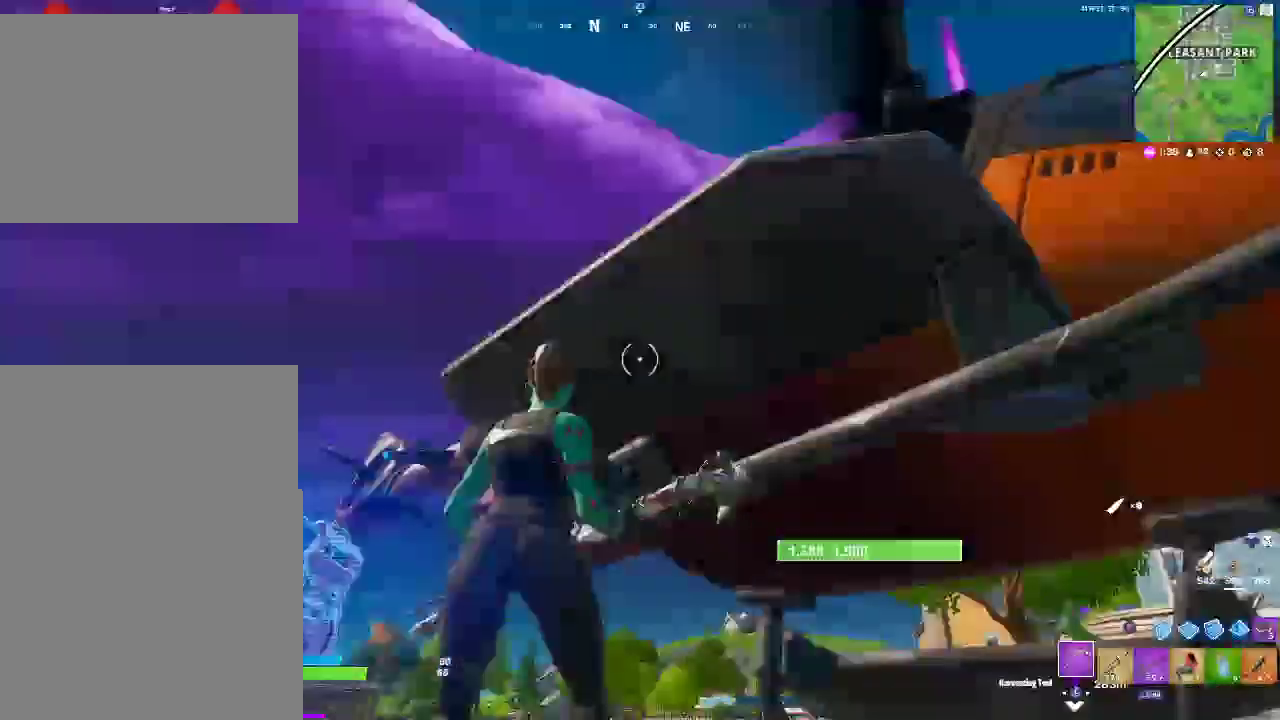
{"buttons": [], "left_stick": "right", "right_stick": "center", "events": [[100, "SQUARE", "up"], [150, "right_stick", "center"], [300, "right_stick", "down-right"], [450, "right_stick", "center"]]}
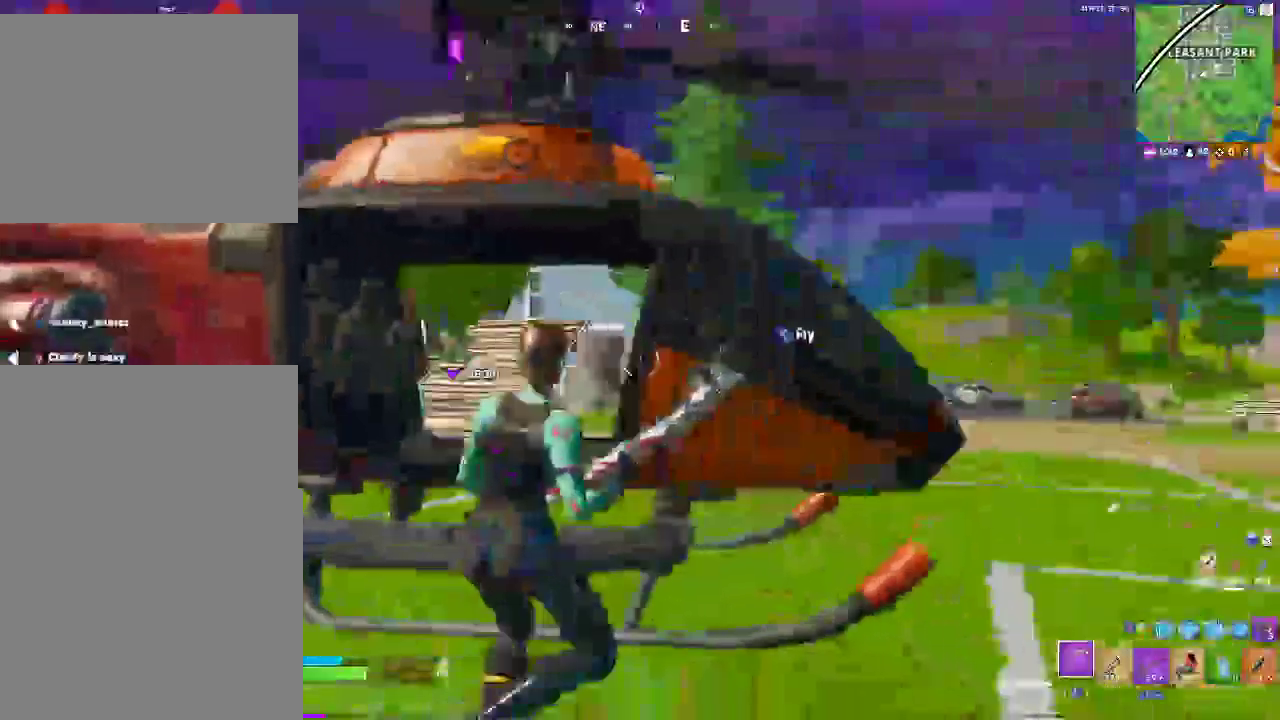
{"buttons": [], "left_stick": "up-right", "right_stick": "center"}